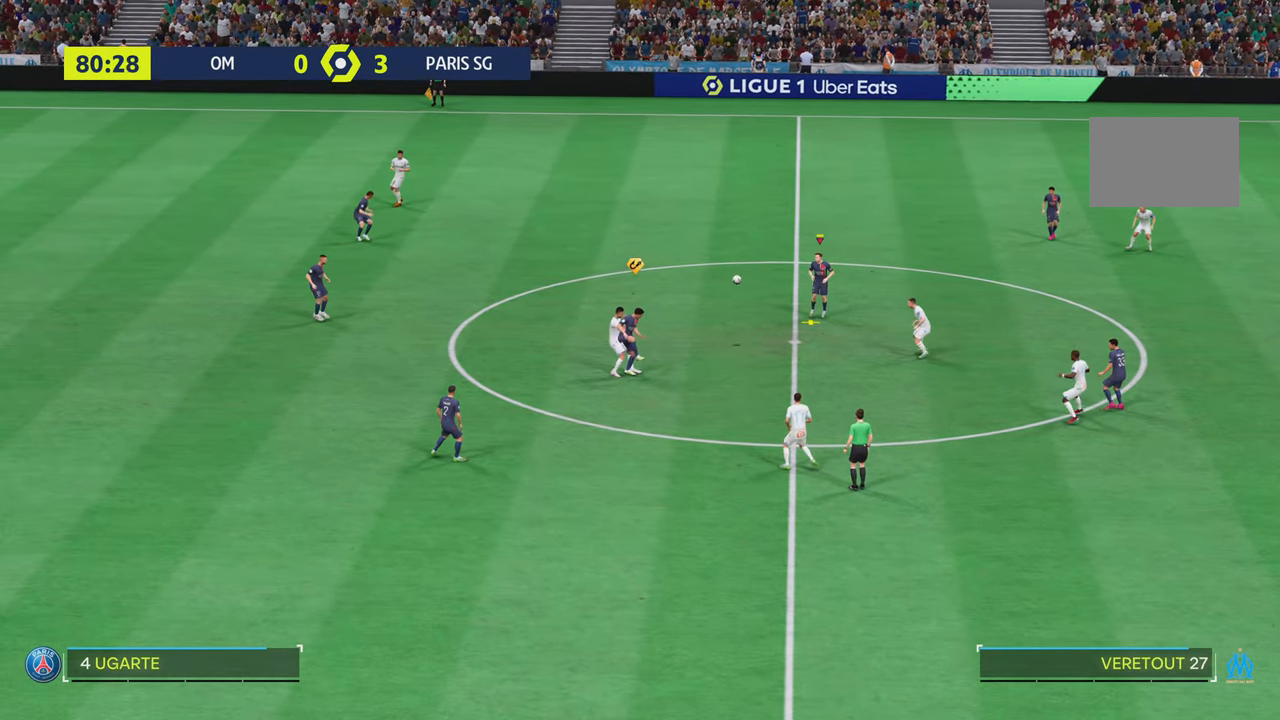
Gameplay with a controller (PlayStation layout); each line is a JSON object with the inputs held at the frame after it. "events" lists button and stick changes between this image and that frame as [ms after this image, input, new state], when the widget could be followed in between. Not read: L3 R3.
{"buttons": [], "left_stick": "up", "right_stick": "center", "events": [[50, "right_stick", "up-right"], [117, "right_stick", "center"]]}
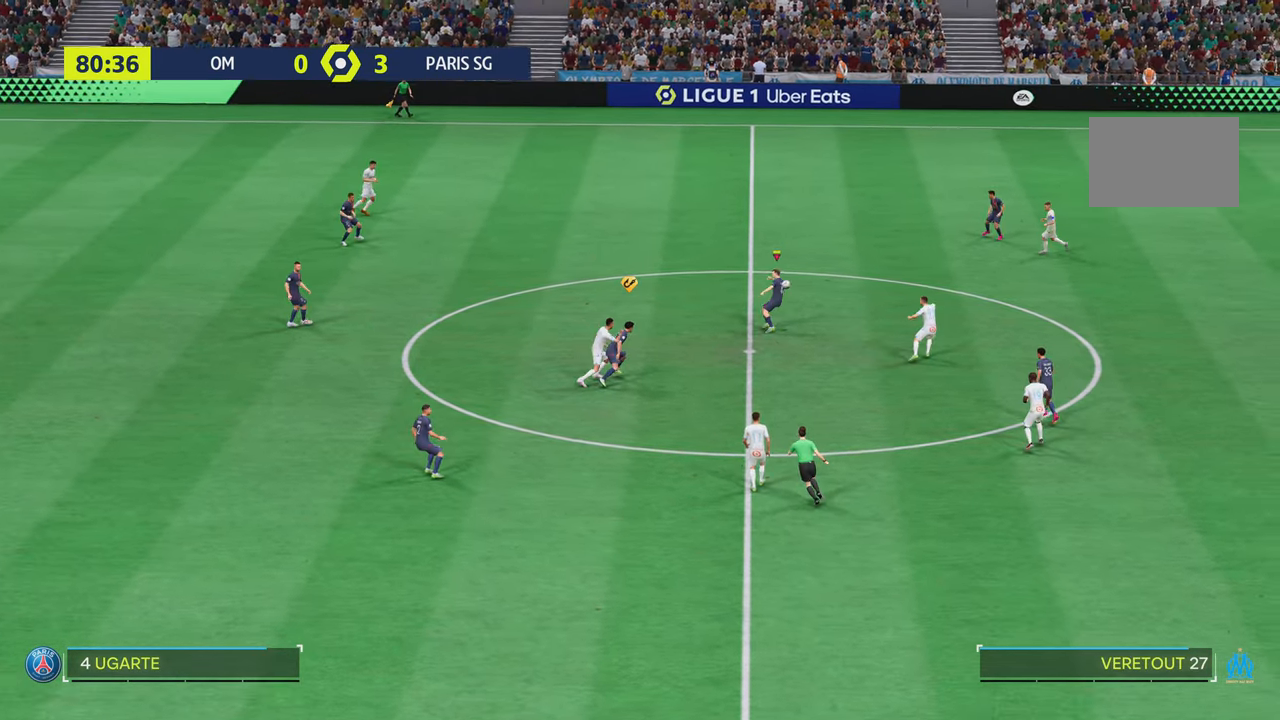
{"buttons": [], "left_stick": "up", "right_stick": "center", "events": []}
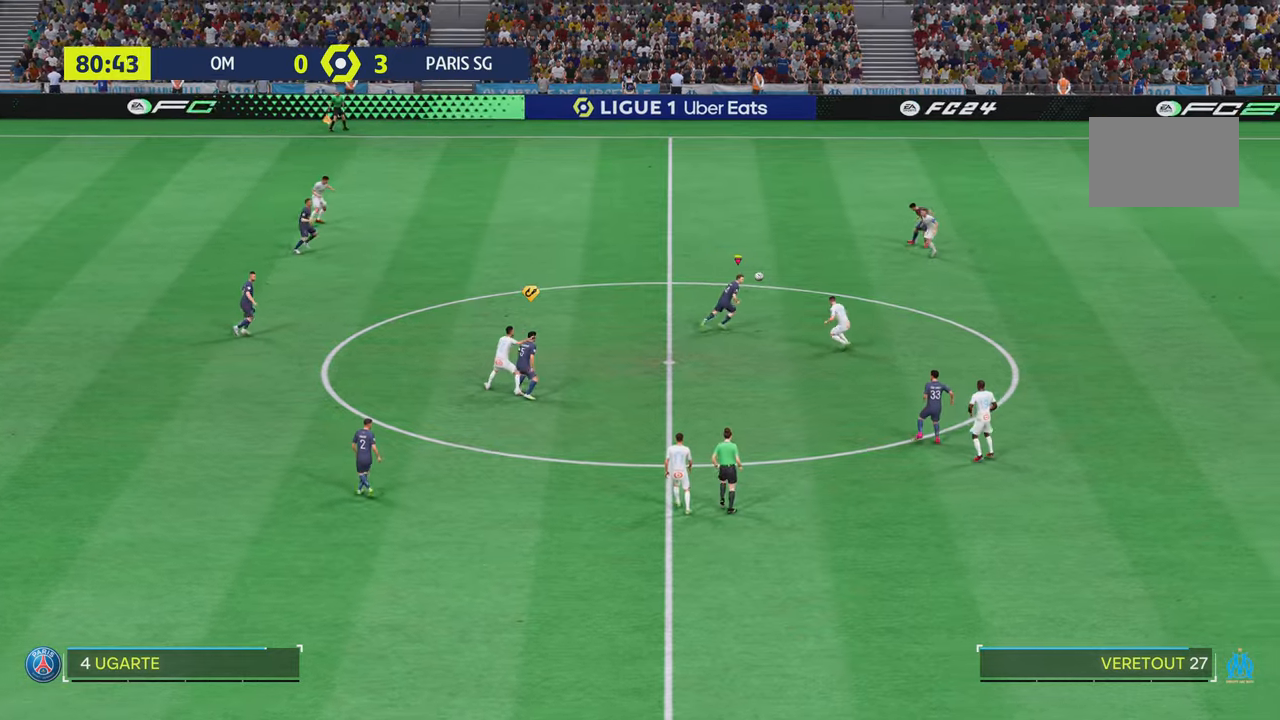
{"buttons": [], "left_stick": "up-right", "right_stick": "center", "events": [[50, "left_stick", "down-right"], [116, "right_stick", "up-right"], [150, "left_stick", "up-right"], [166, "right_stick", "center"]]}
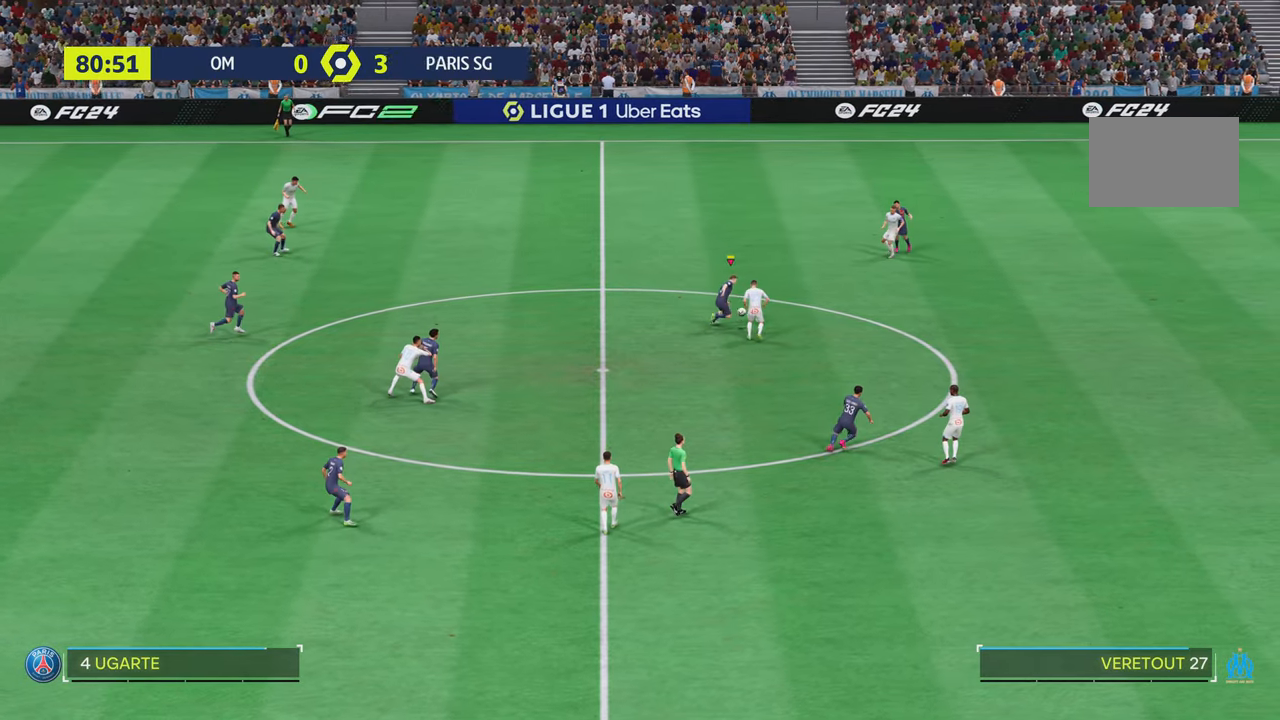
{"buttons": [], "left_stick": "up-right", "right_stick": "center", "events": []}
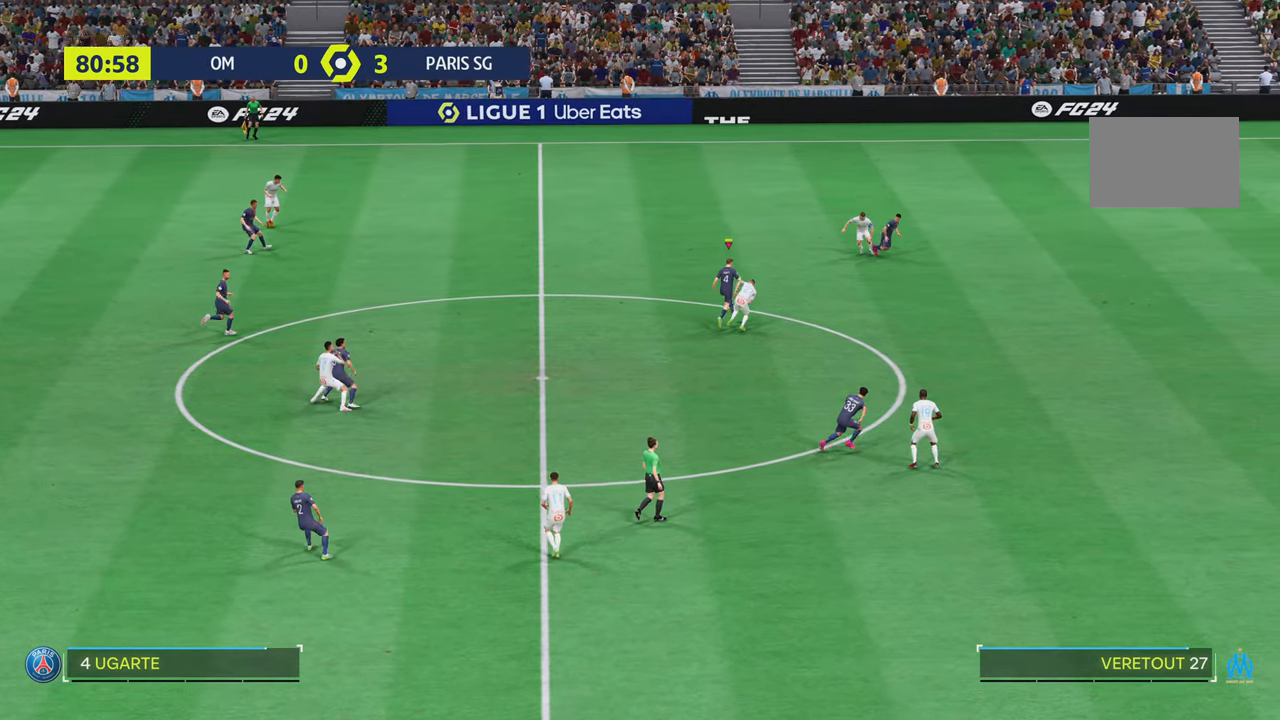
{"buttons": [], "left_stick": "up", "right_stick": "center", "events": [[350, "left_stick", "up"]]}
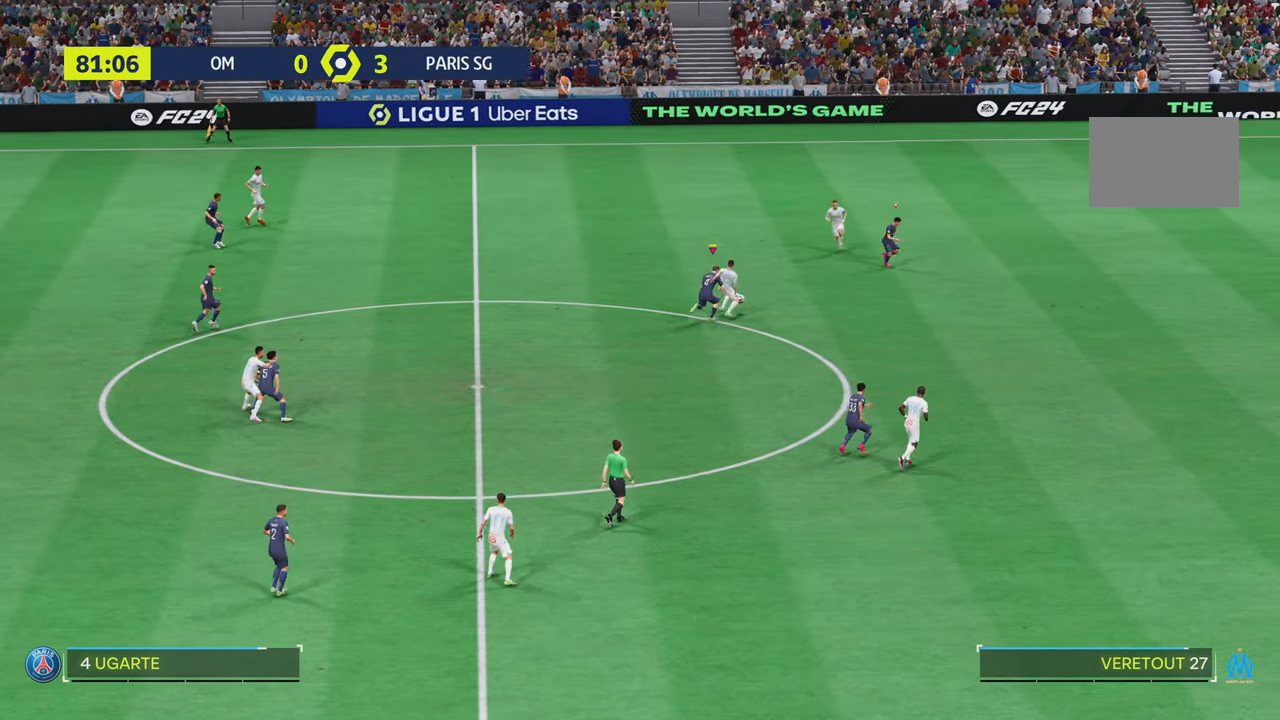
{"buttons": [], "left_stick": "up", "right_stick": "center", "events": [[184, "left_stick", "up-right"], [450, "left_stick", "up"]]}
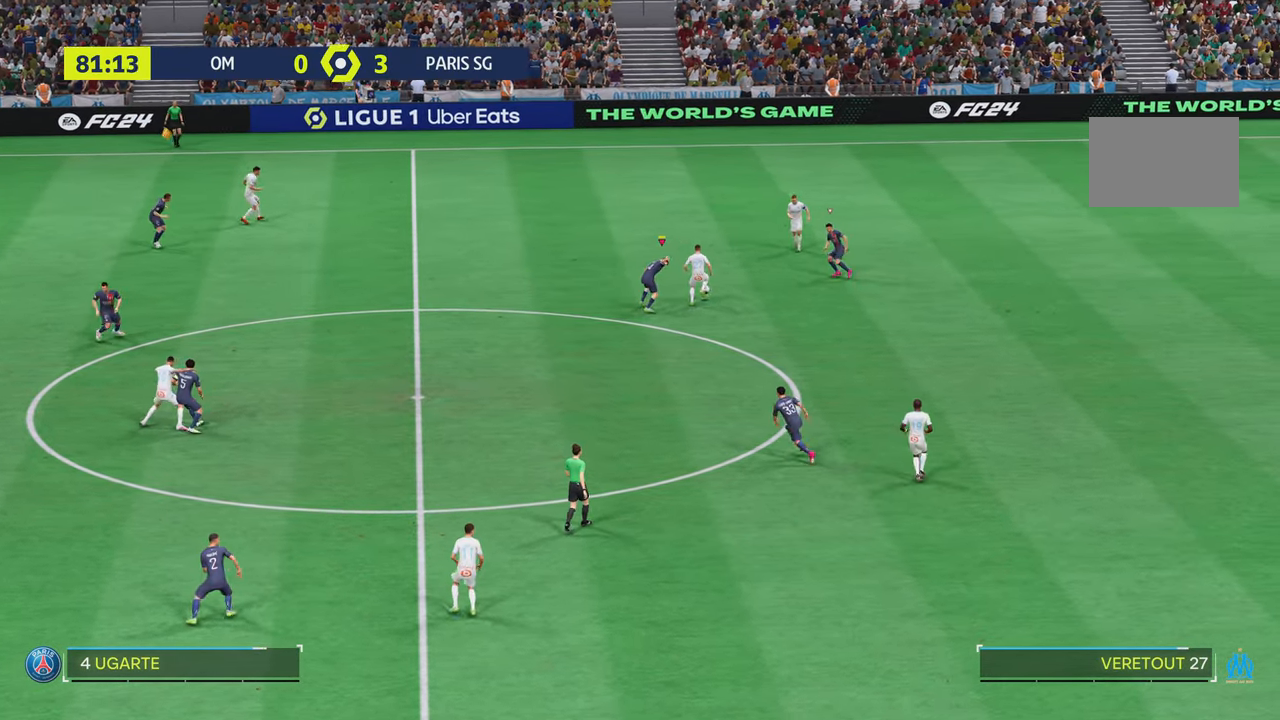
{"buttons": ["R2"], "left_stick": "up", "right_stick": "center", "events": [[183, "R2", "down"]]}
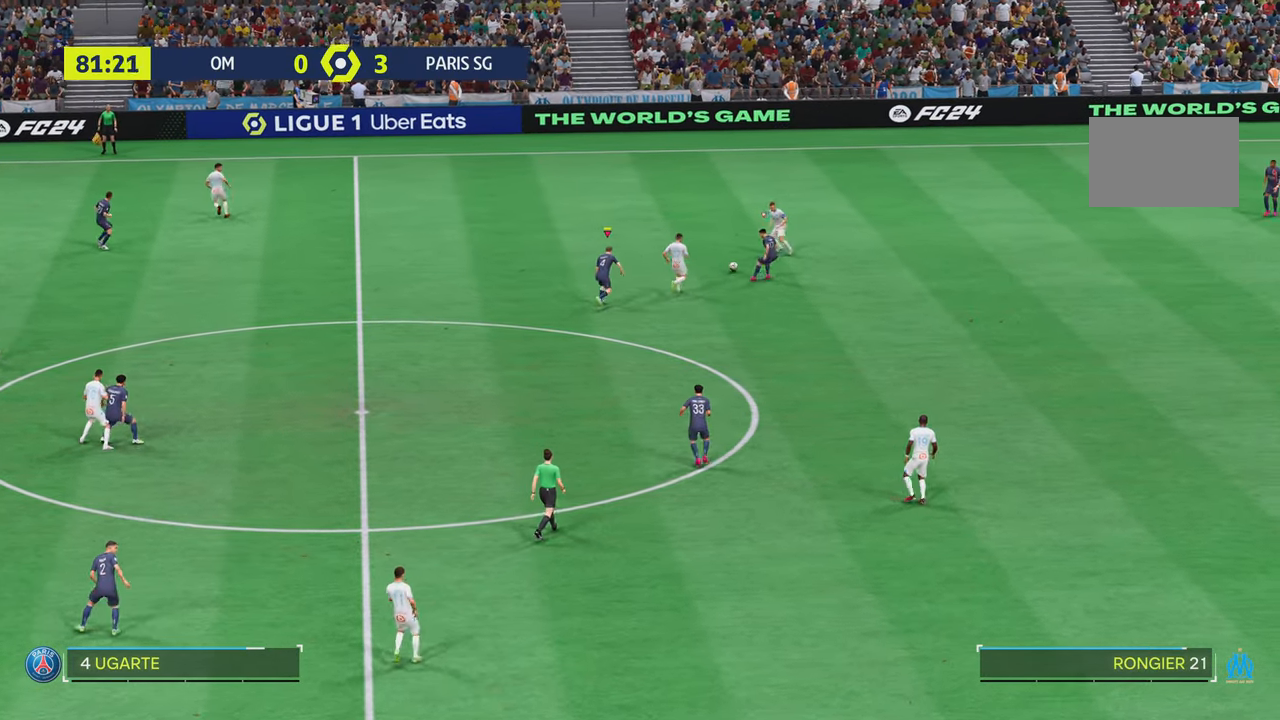
{"buttons": ["R2"], "left_stick": "up-left", "right_stick": "center", "events": [[117, "left_stick", "up-left"]]}
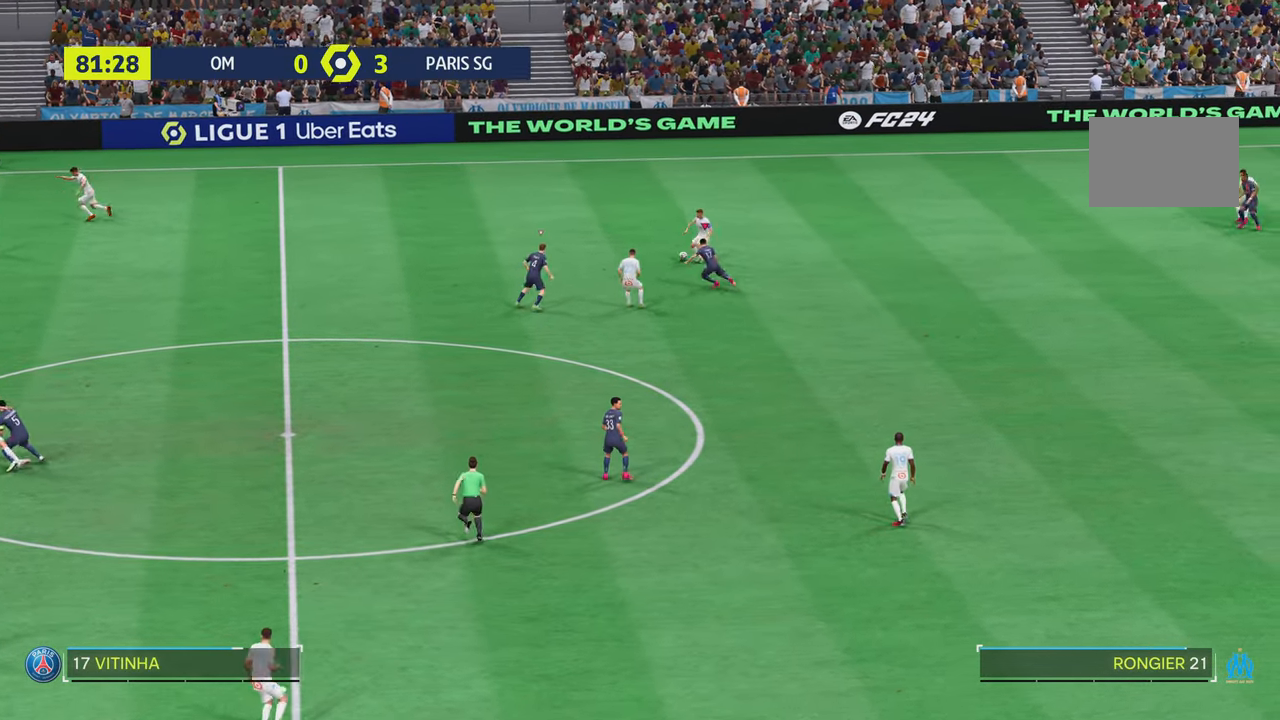
{"buttons": ["R2"], "left_stick": "up-left", "right_stick": "center", "events": []}
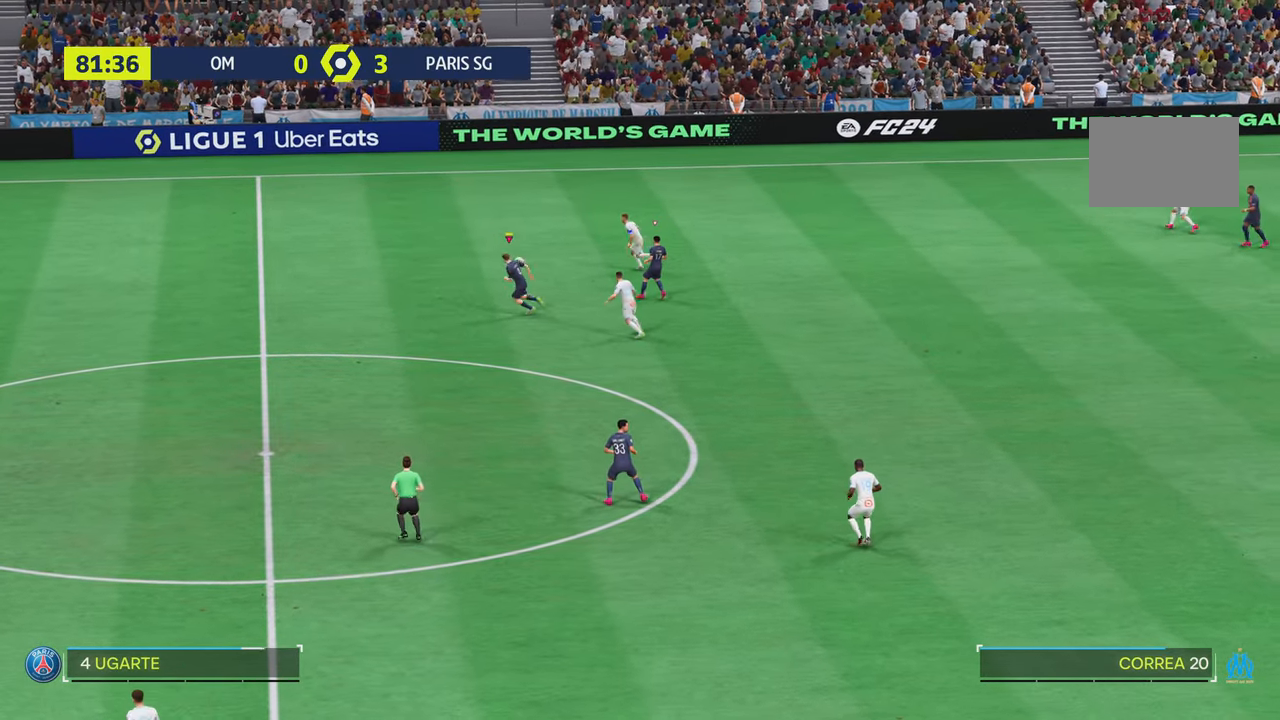
{"buttons": ["R2"], "left_stick": "up-left", "right_stick": "center", "events": [[167, "R2", "up"], [367, "R2", "down"]]}
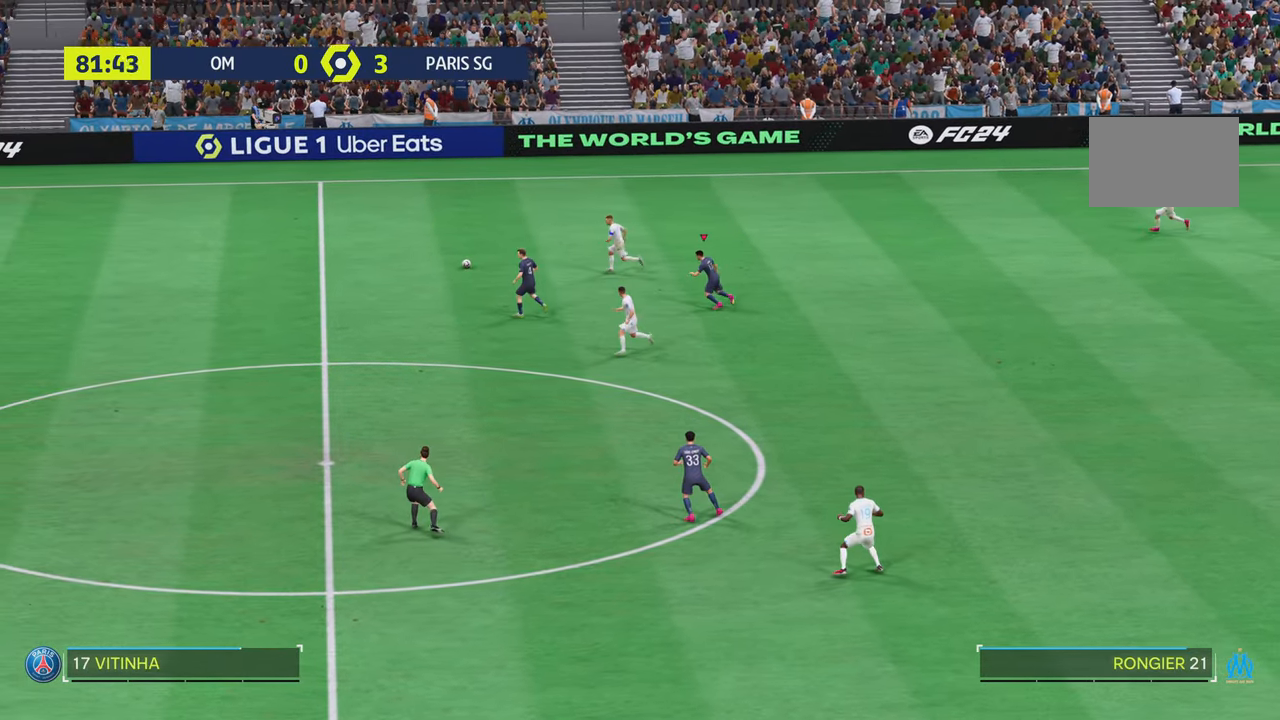
{"buttons": ["R2"], "left_stick": "up-left", "right_stick": "center", "events": []}